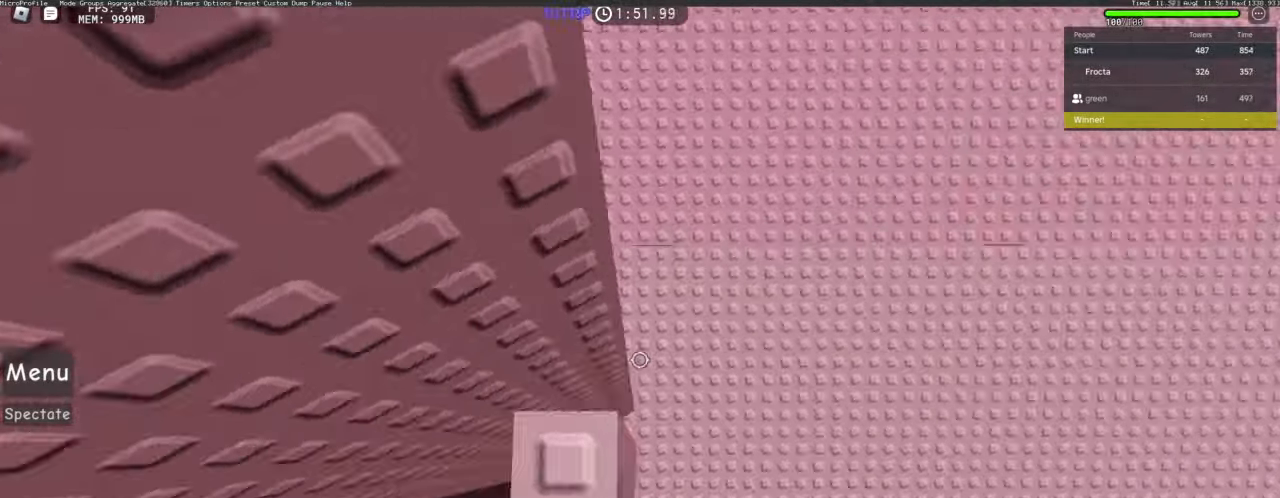
Gameplay with keyboard and mouse; each line is a JSON object with the keys and mouse buttons held at the frame after it. "events" lists presses ("down") and releases ("up") of "1", "2", "3", "4", "5", "a", "alt", "c", "caps_lock", "ctrl", "d", "e", "f", "g", "q", "r", "s", "shift", "space", "t", "tab", "v", "w", "x", "z", "mouse_left", "mouse_wheel" and "mouse_right" between this image and that frame as [ms after this image, input, new state], when the widget could be followed in between. "mouse_left", "mouse_wheel", "mouse_right" = the "left", "wheel", "right" buttons of the "mouse" list. No other keys are recorded. "wheel" means that the mouse wheel is clicked or scrolled. Not read: mouse_move.
{"keys": ["d"], "mouse": [], "events": [[383, "d", "down"]]}
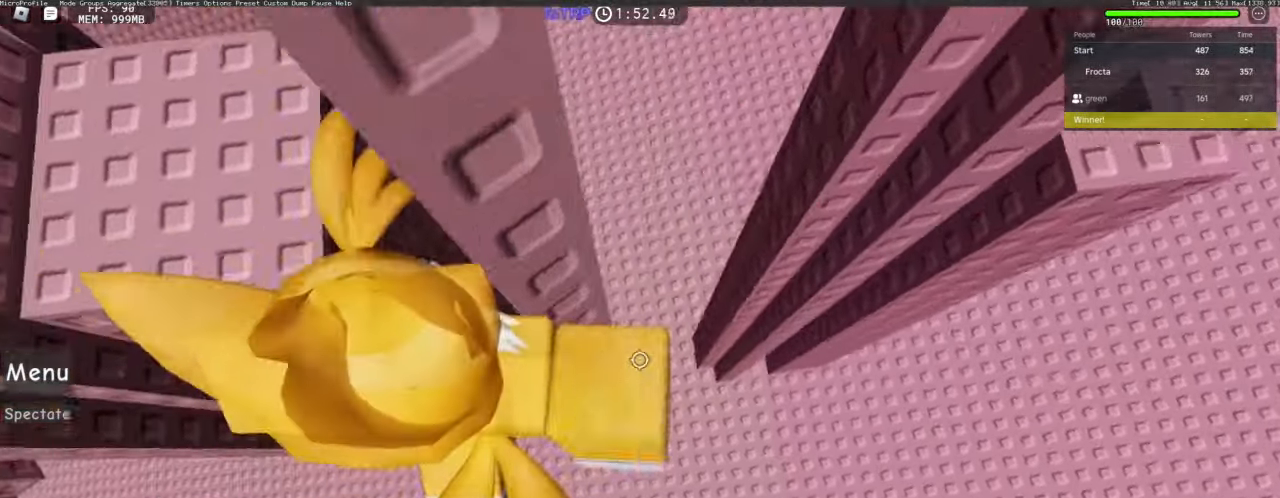
{"keys": ["d"], "mouse": [], "events": [[67, "space", "down"], [167, "space", "up"]]}
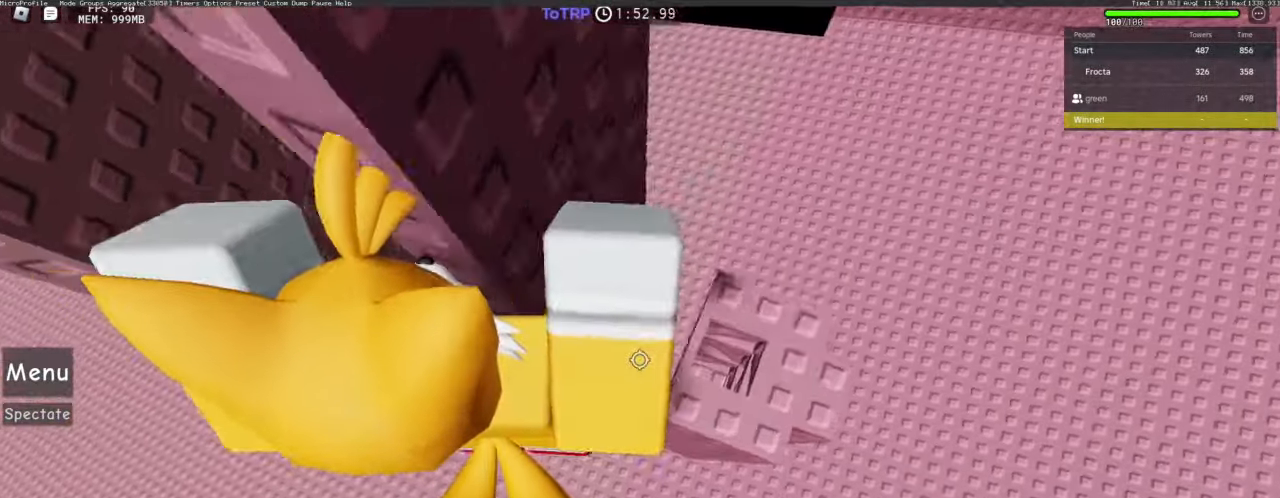
{"keys": ["w"], "mouse": [], "events": [[233, "d", "up"], [367, "shift", "down"], [467, "shift", "up"], [500, "w", "down"]]}
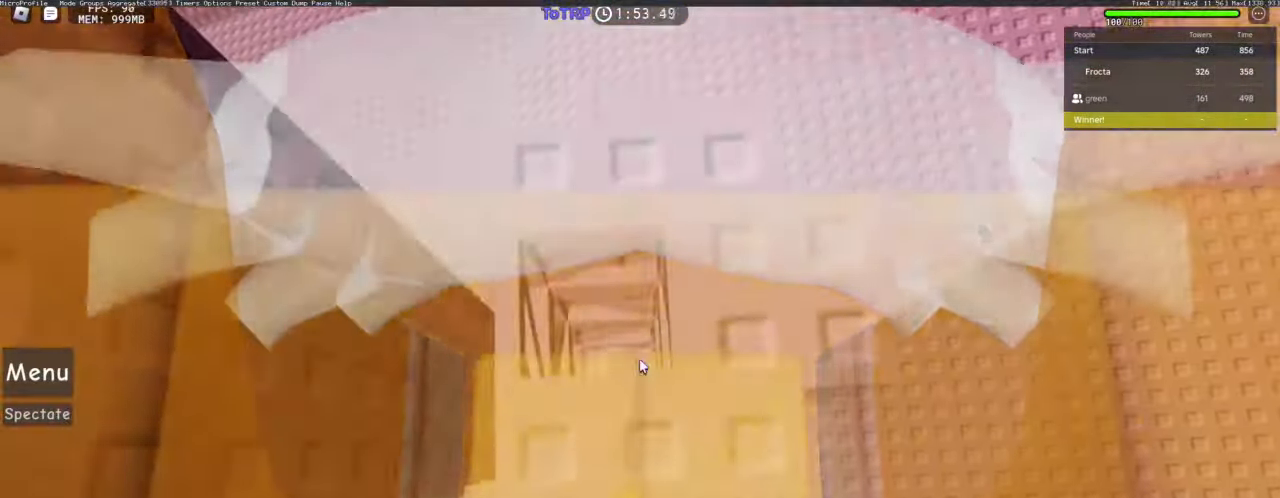
{"keys": [], "mouse": [], "events": [[150, "w", "up"], [367, "s", "down"], [483, "s", "up"]]}
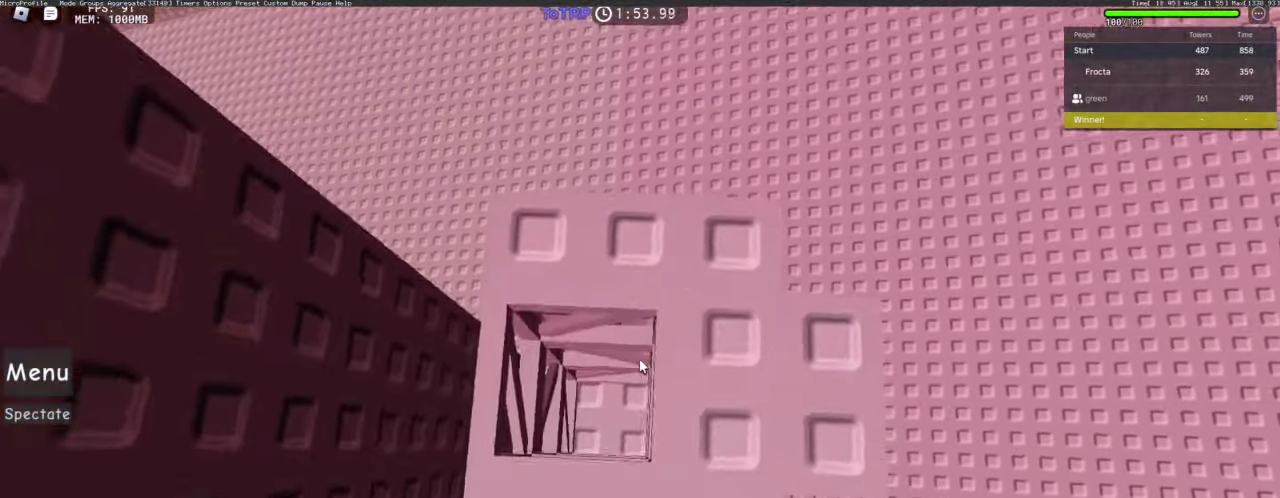
{"keys": [], "mouse": ["right"], "events": [[117, "w", "down"], [200, "w", "up"], [300, "s", "down"], [350, "s", "up"], [400, "mouse_right", "down"]]}
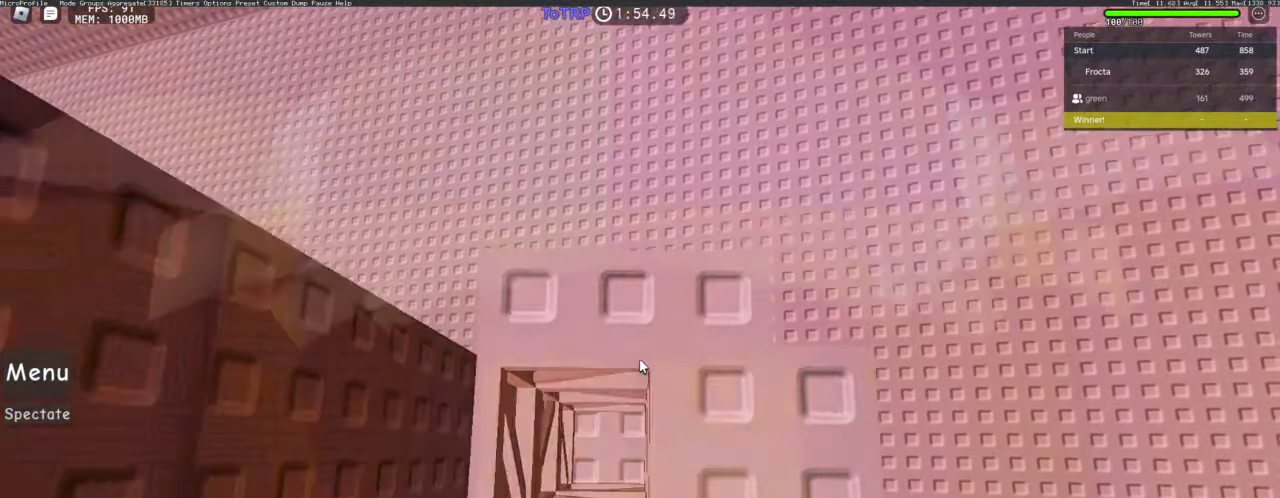
{"keys": ["d"], "mouse": ["right"], "events": [[133, "d", "down"], [283, "space", "down"], [417, "space", "up"]]}
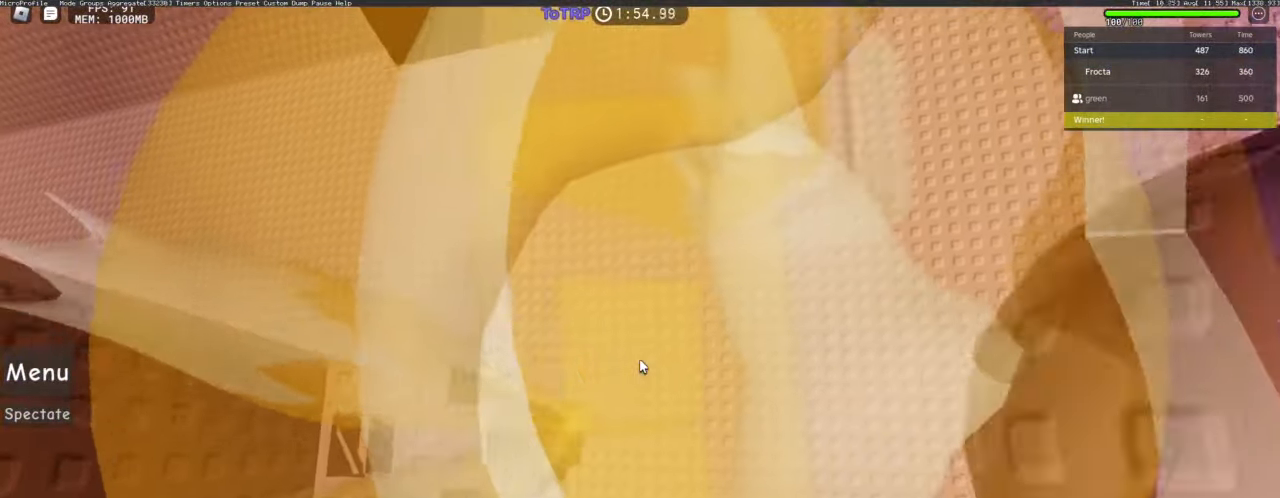
{"keys": [], "mouse": ["right"], "events": [[250, "d", "up"]]}
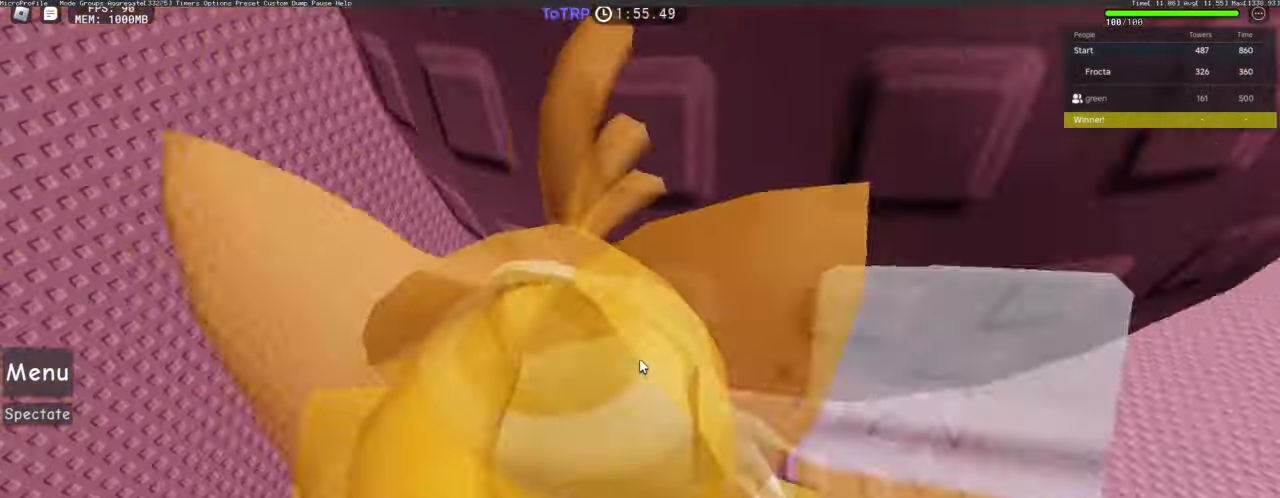
{"keys": [], "mouse": ["right"], "events": [[217, "w", "down"], [250, "w", "up"]]}
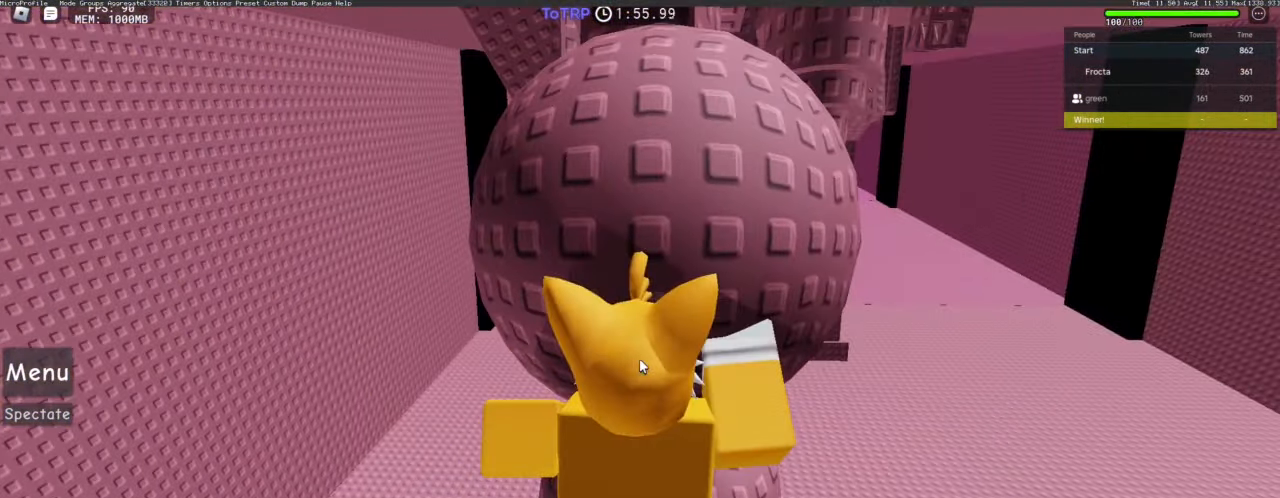
{"keys": [], "mouse": ["right"], "events": []}
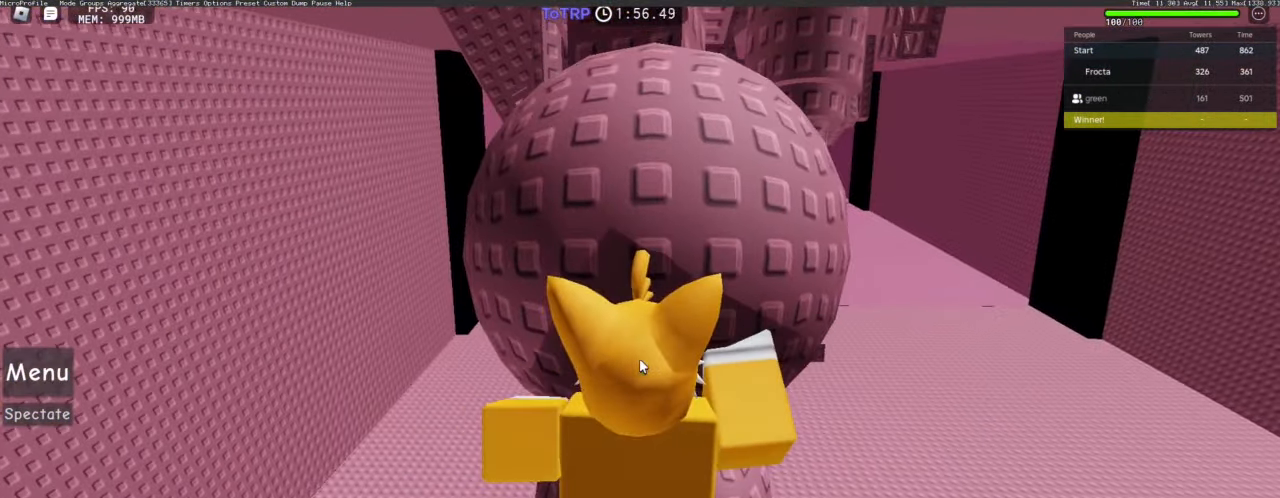
{"keys": ["d", "space"], "mouse": ["right"], "events": [[333, "a", "down"], [333, "shift", "down"], [383, "shift", "up"], [383, "space", "down"], [417, "a", "up"], [417, "d", "down"]]}
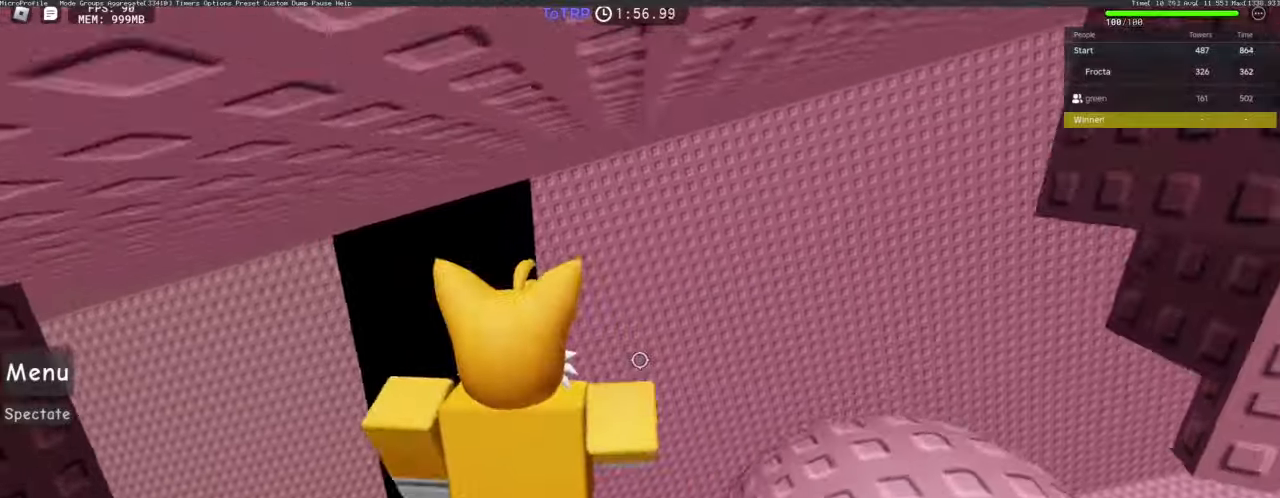
{"keys": ["d"], "mouse": [], "events": [[117, "space", "up"], [250, "mouse_right", "up"]]}
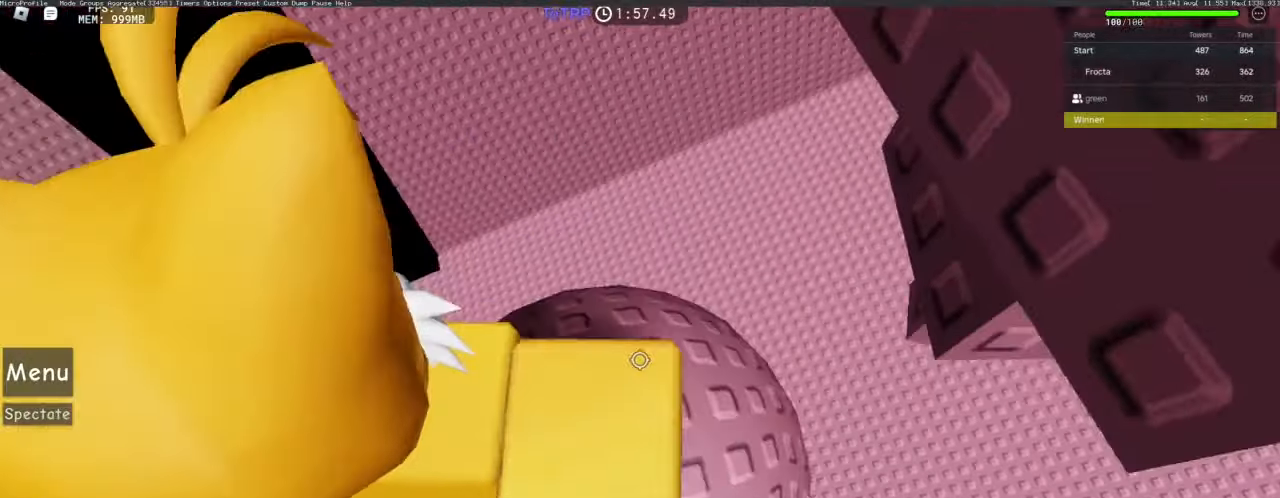
{"keys": [], "mouse": [], "events": [[267, "d", "up"], [267, "shift", "down"], [400, "d", "down"], [400, "shift", "up"], [500, "d", "up"]]}
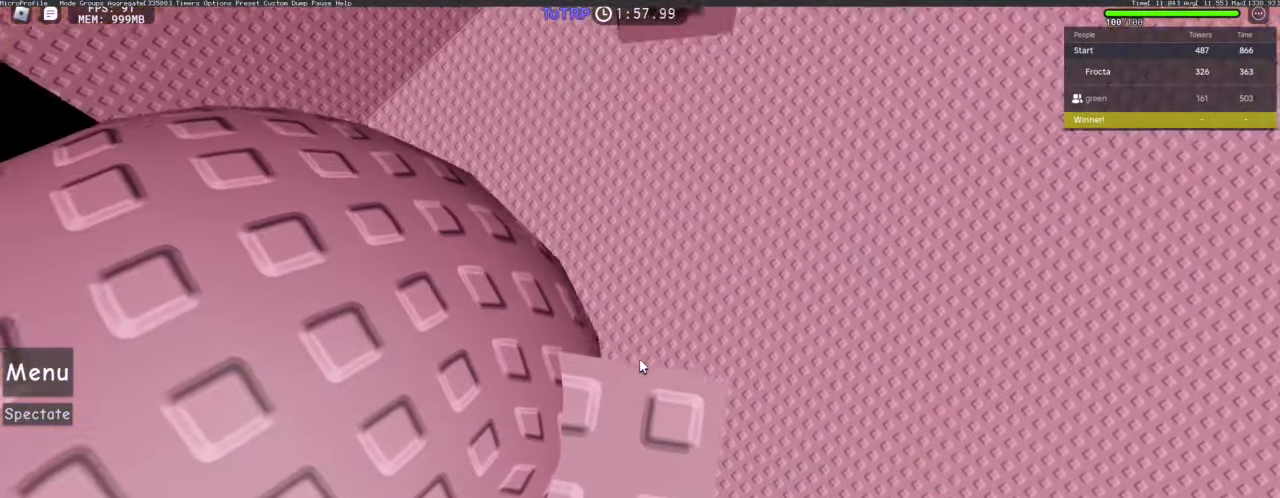
{"keys": [], "mouse": [], "events": [[333, "s", "down"], [383, "s", "up"]]}
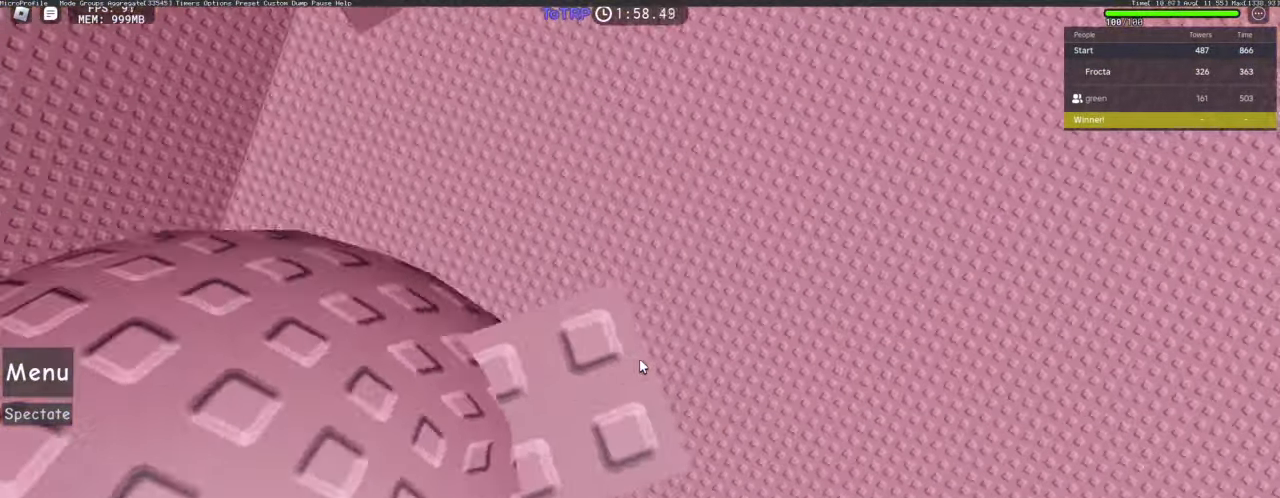
{"keys": [], "mouse": [], "events": [[17, "w", "down"], [67, "w", "up"], [250, "s", "down"], [300, "s", "up"], [383, "w", "down"], [433, "w", "up"]]}
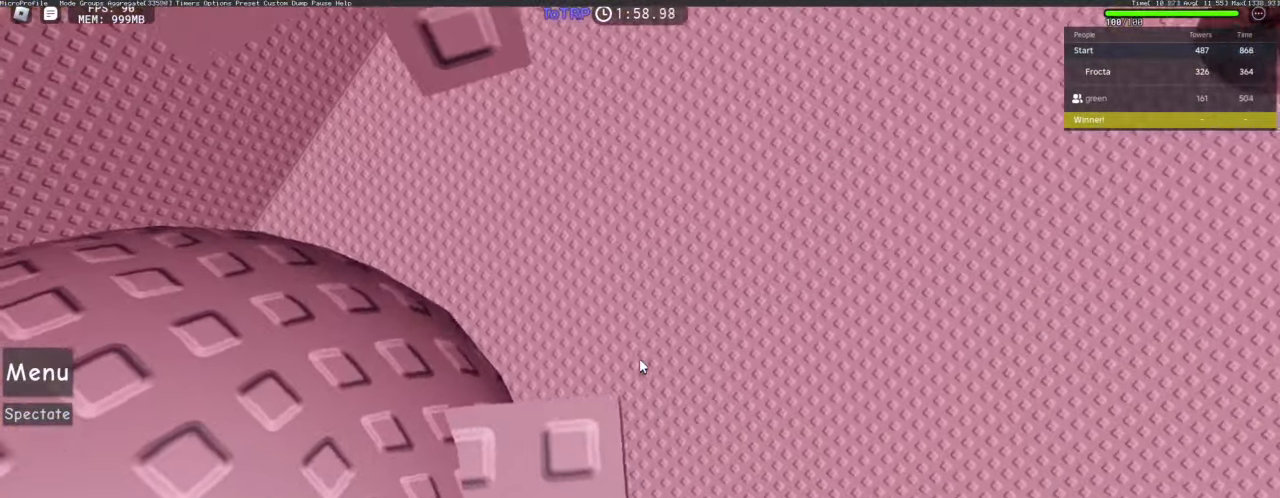
{"keys": [], "mouse": [], "events": [[233, "shift", "down"], [317, "shift", "up"]]}
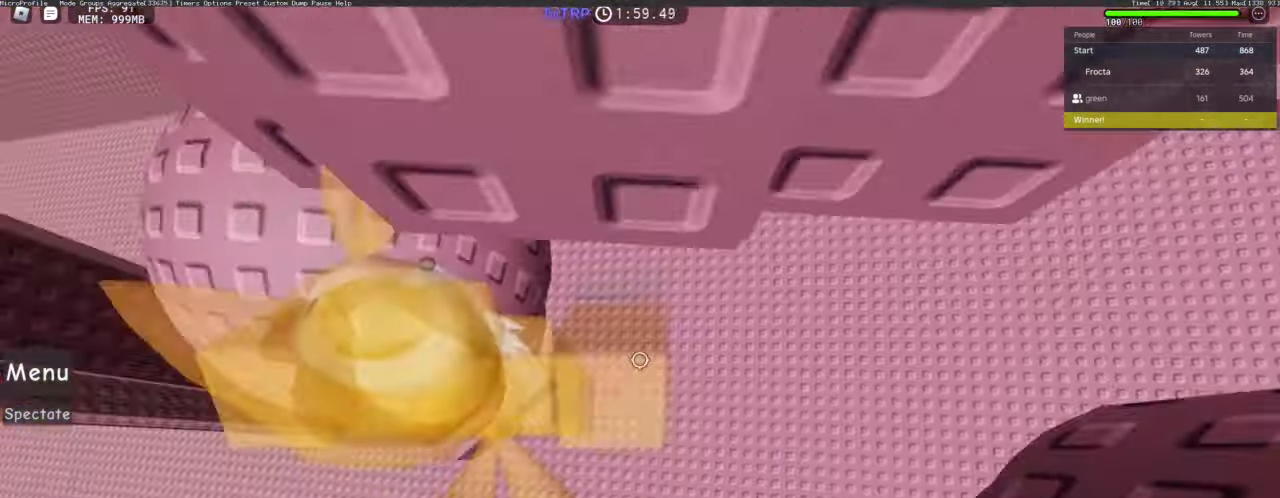
{"keys": ["d", "space"], "mouse": [], "events": [[283, "d", "down"], [433, "space", "down"]]}
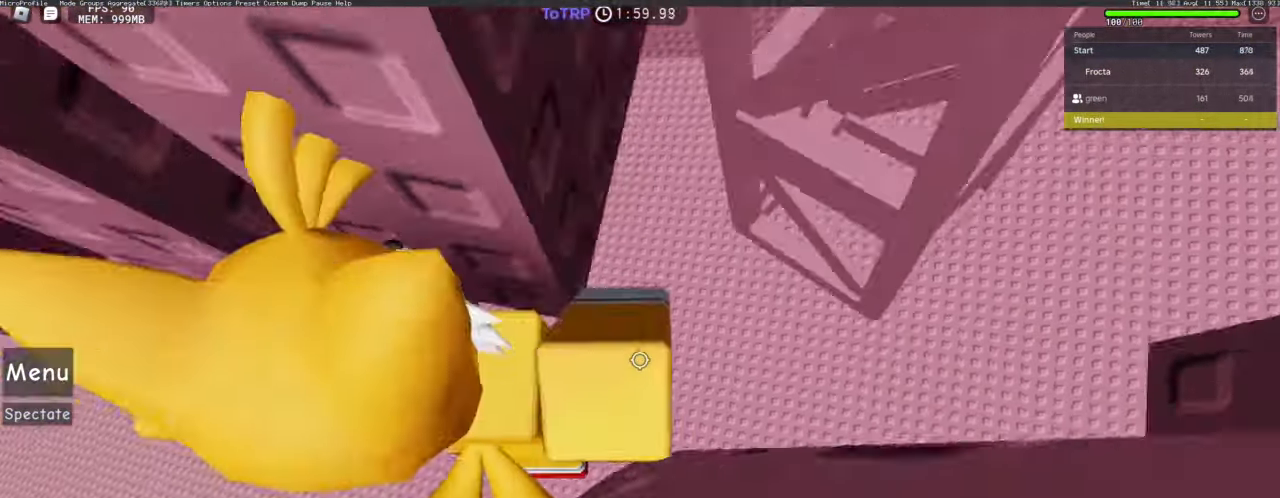
{"keys": ["d", "shift"], "mouse": ["right"], "events": [[17, "space", "up"], [150, "w", "down"], [250, "d", "up"], [300, "mouse_right", "down"], [450, "d", "down"], [450, "shift", "down"], [500, "w", "up"]]}
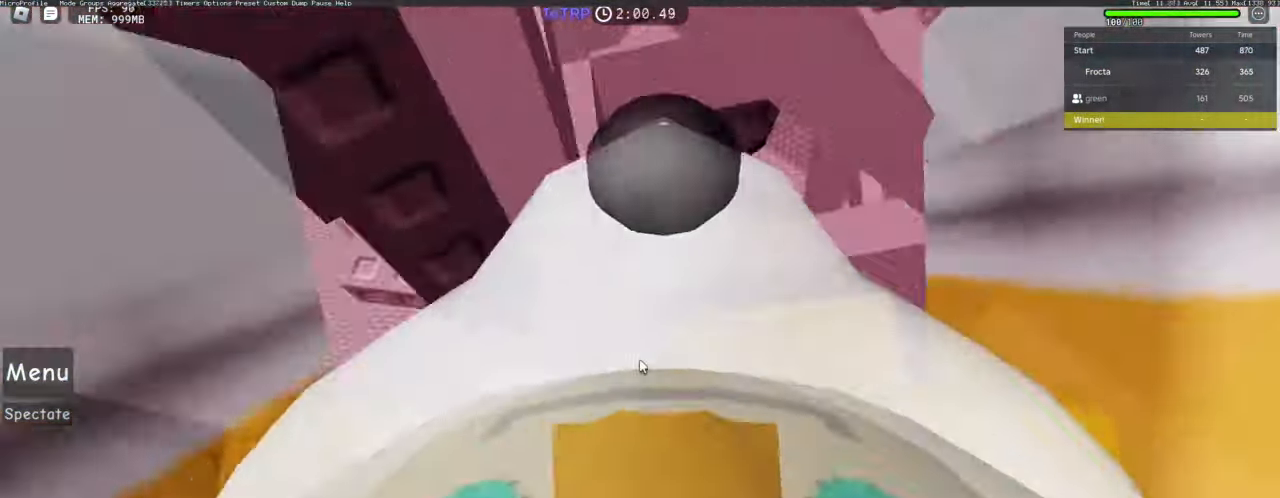
{"keys": ["a", "w"], "mouse": [], "events": [[33, "shift", "up"], [133, "mouse_right", "up"], [183, "w", "down"], [283, "d", "up"], [317, "a", "down"]]}
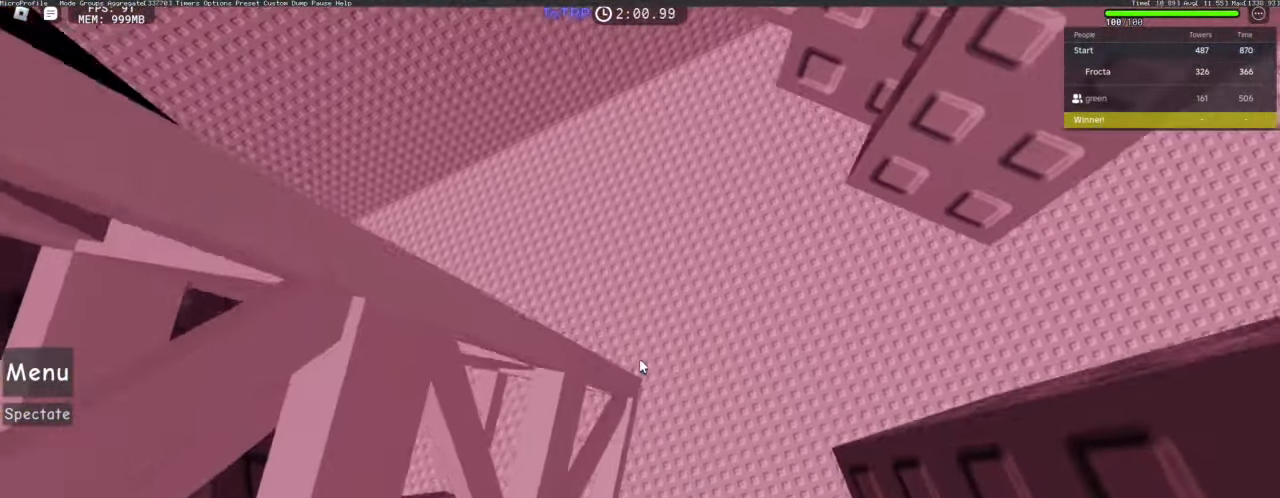
{"keys": [], "mouse": [], "events": [[417, "a", "up"], [417, "w", "up"]]}
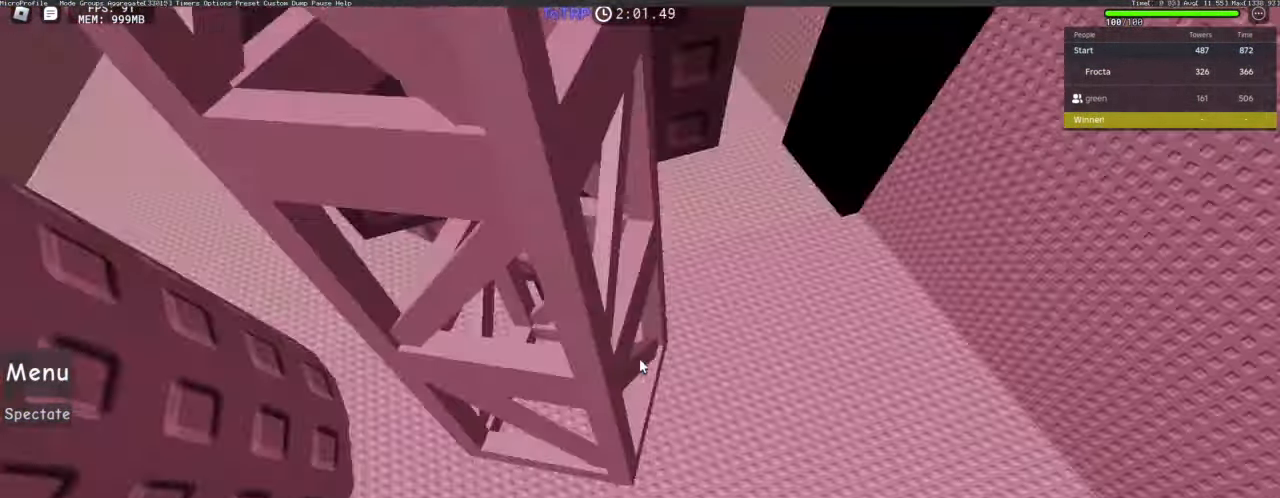
{"keys": [], "mouse": ["right"], "events": [[217, "s", "down"], [400, "mouse_right", "down"], [400, "s", "up"]]}
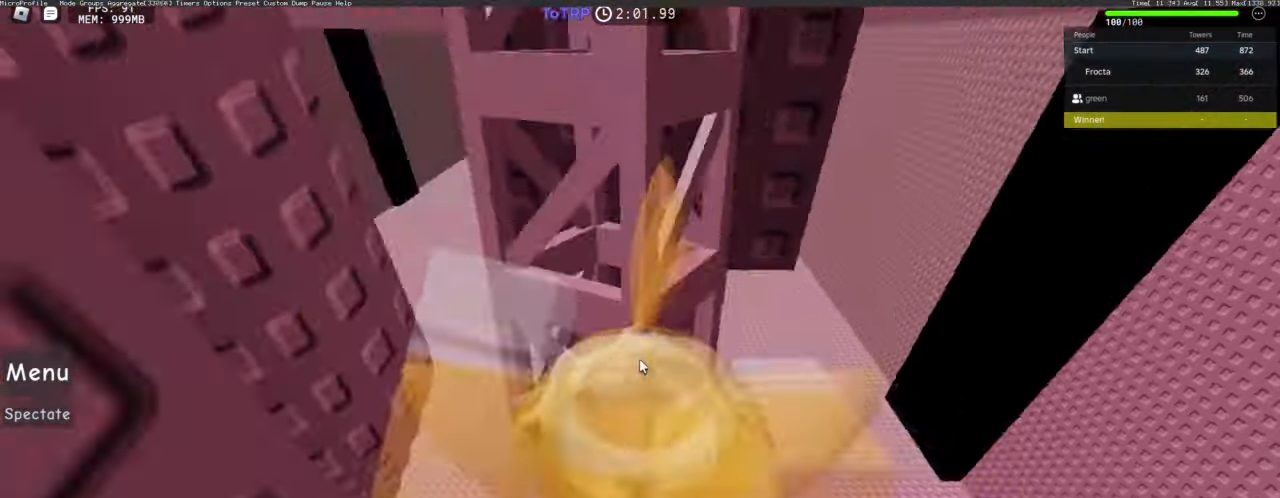
{"keys": [], "mouse": ["right"], "events": []}
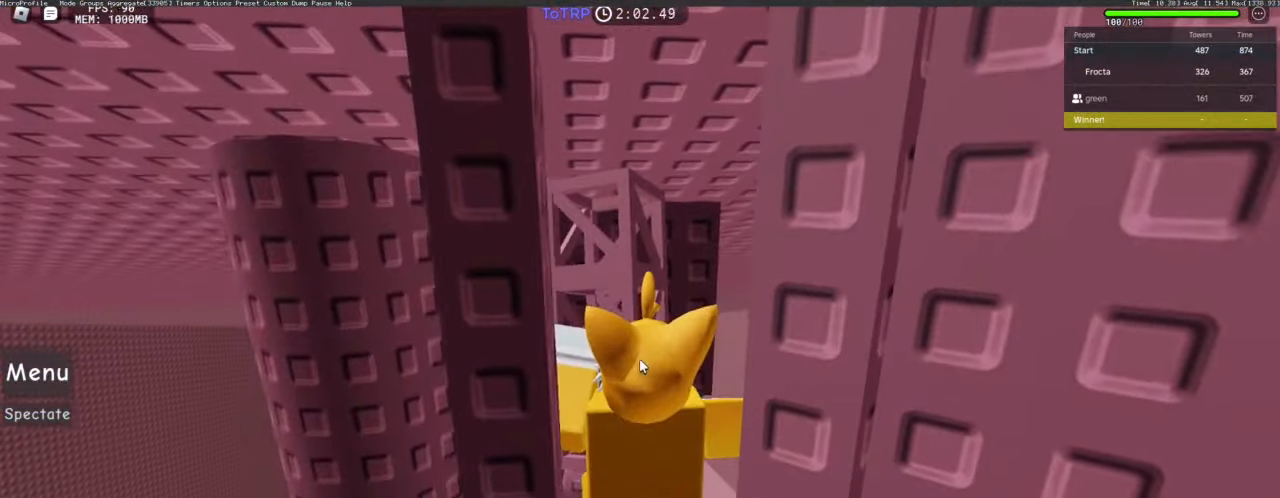
{"keys": ["shift"], "mouse": ["right"], "events": [[283, "shift", "down"], [383, "shift", "up"], [417, "shift", "down"]]}
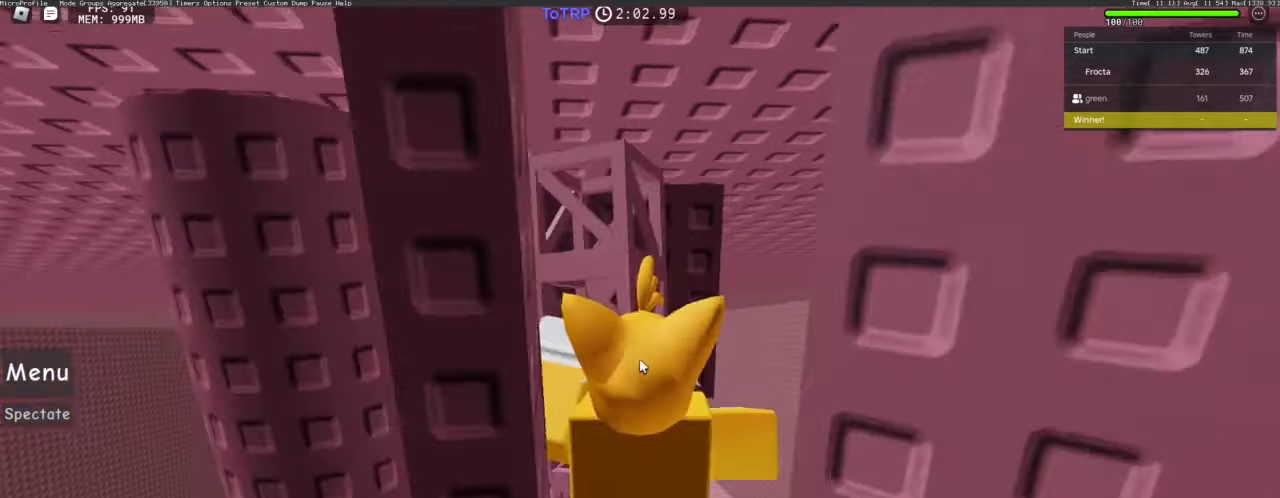
{"keys": ["space"], "mouse": ["right"], "events": [[17, "shift", "up"], [483, "space", "down"]]}
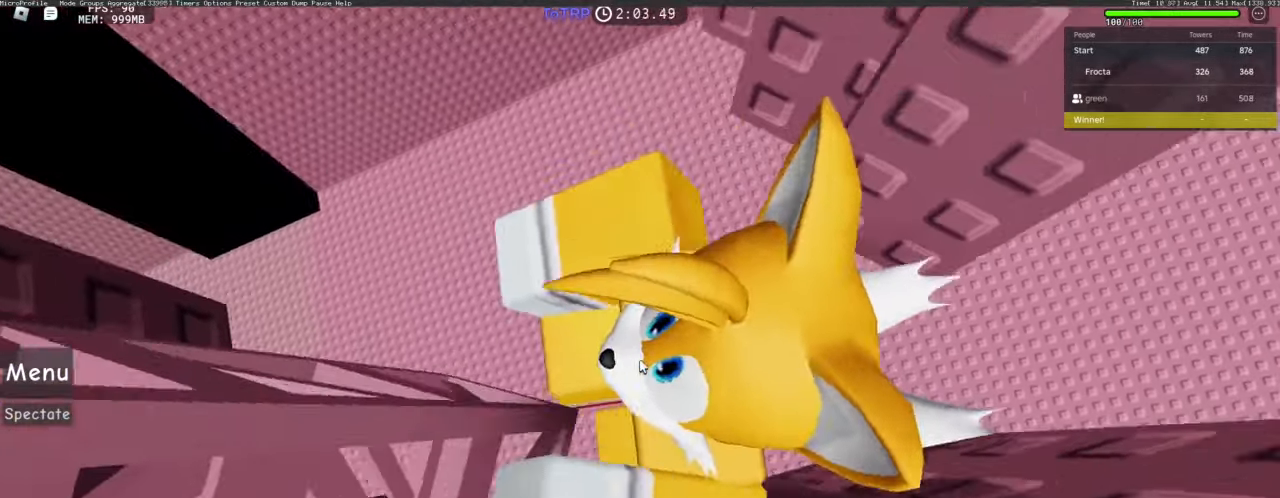
{"keys": ["d", "w"], "mouse": ["right"], "events": [[33, "d", "down"], [83, "shift", "down"], [83, "space", "up"], [183, "shift", "up"], [317, "w", "down"]]}
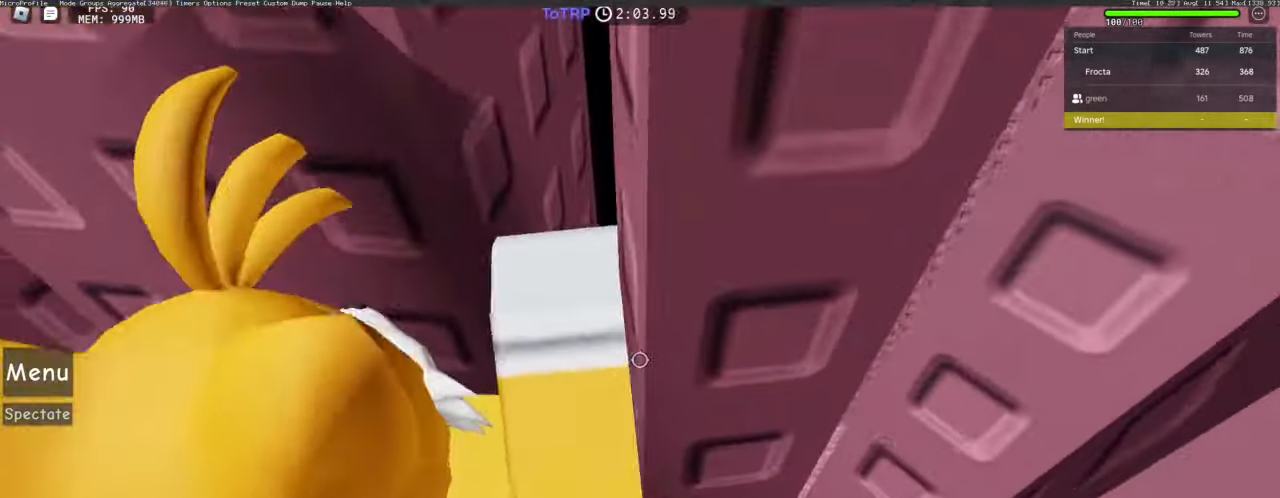
{"keys": ["d", "w"], "mouse": ["right"], "events": [[50, "d", "up"], [333, "d", "down"], [383, "shift", "down"], [467, "shift", "up"]]}
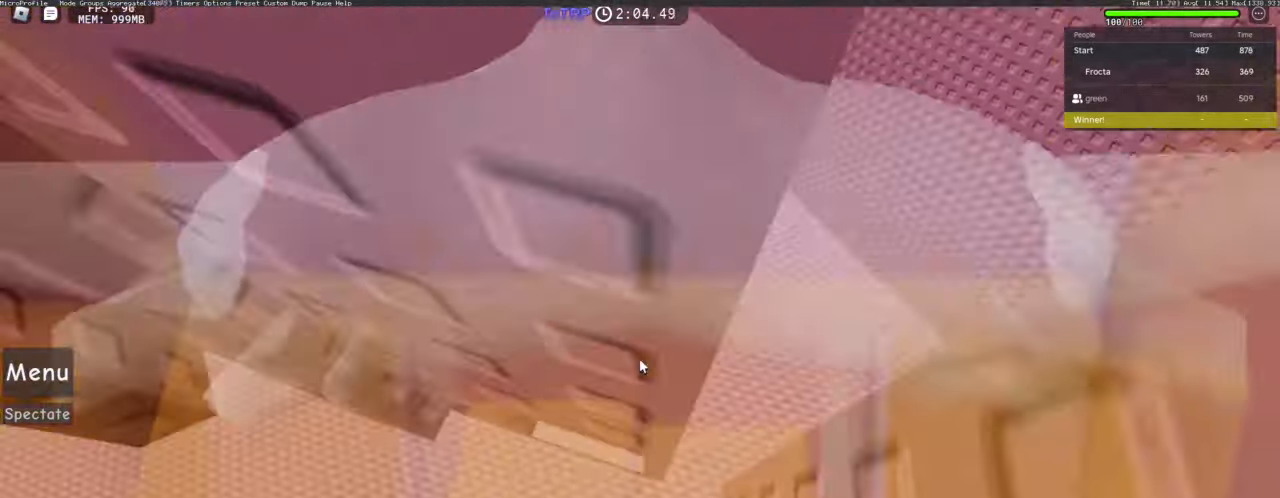
{"keys": ["s"], "mouse": ["right"], "events": [[267, "d", "up"], [267, "w", "up"], [483, "s", "down"]]}